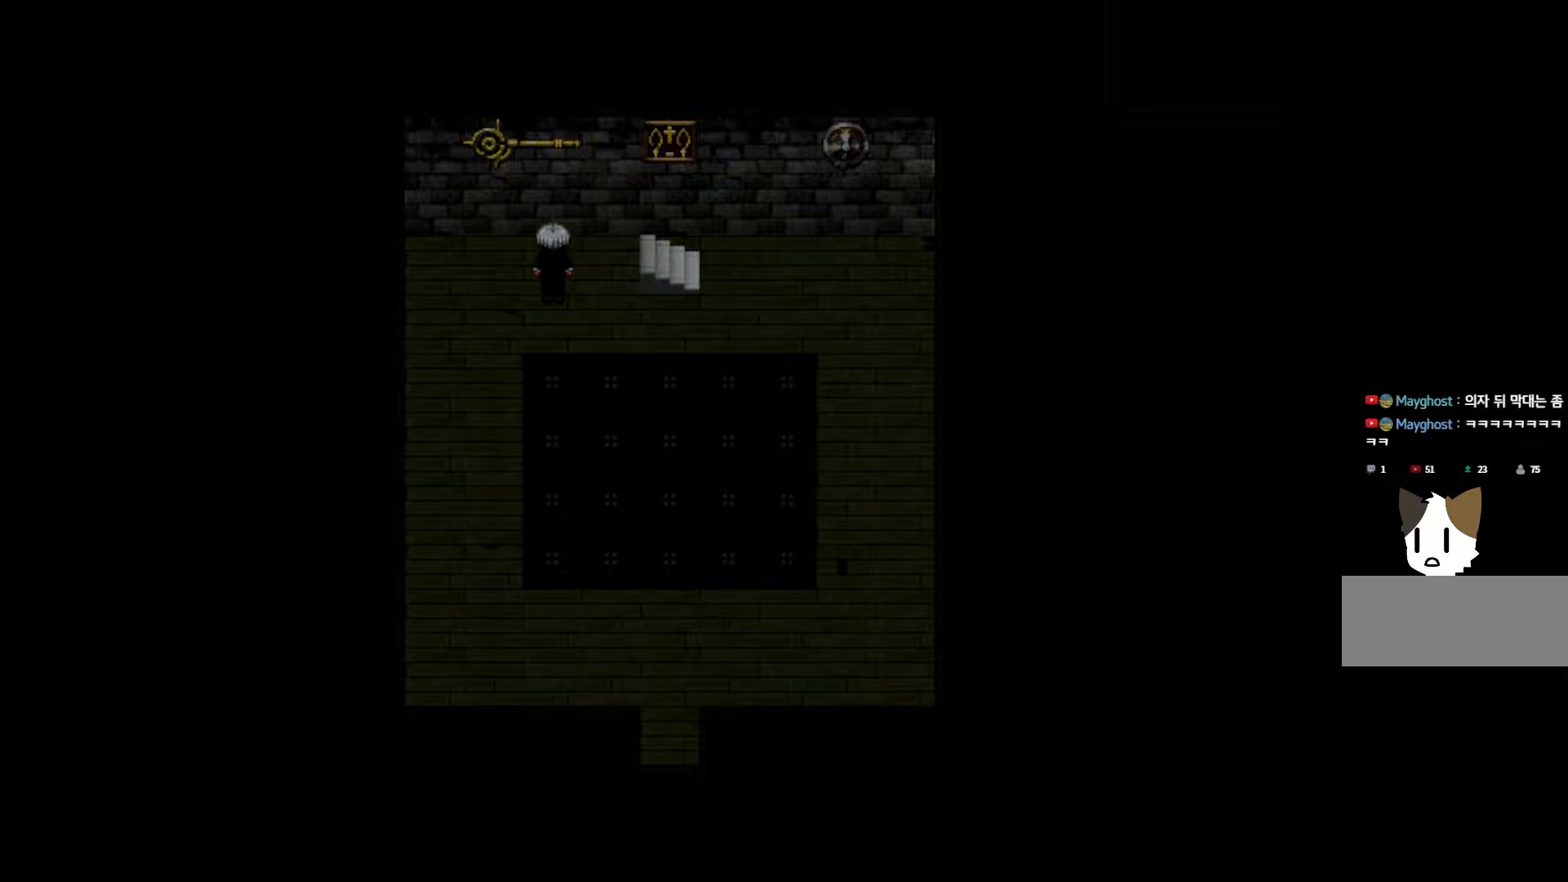
Gameplay with keyboard and mouse; each line is a JSON object with the keys held at the frame after it. "events" lists presses ("down") and releases ("up") of "1", "2", "3", "4", "5", "6", "7", "a", "d", "e", "q", "r", "s", "space" and "w" between this image and that frame as [ms after this image, input, new state], when the widget could be followed in between. No other keys are recorded. Mouse buttons are not recorded. Not read: mouse_move.
{"keys": ["space"], "events": [[233, "space", "down"], [333, "space", "up"], [417, "space", "down"]]}
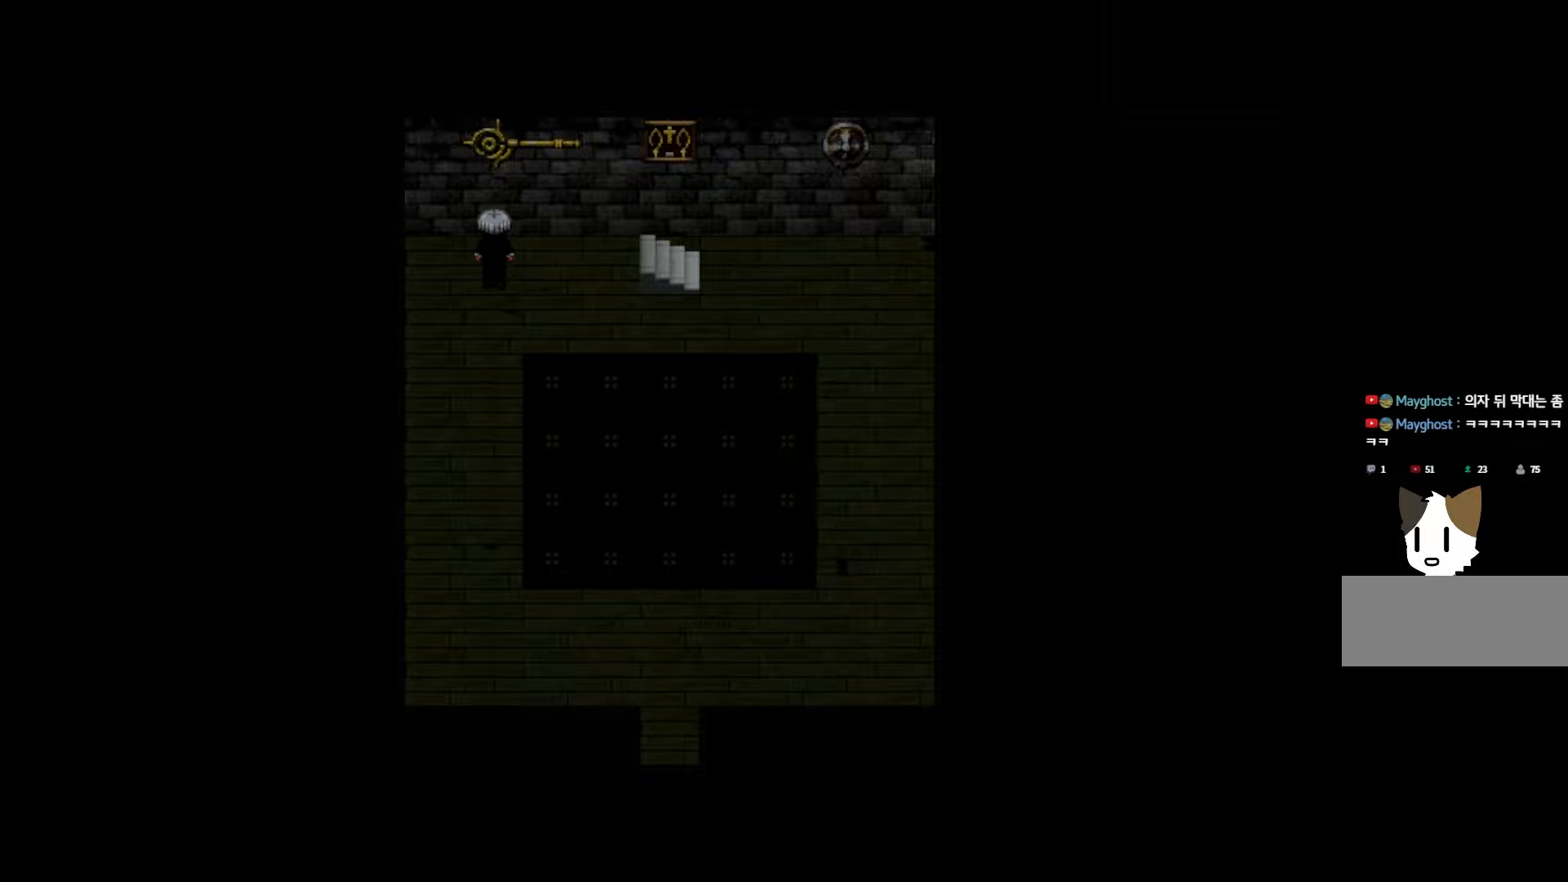
{"keys": [], "events": [[50, "space", "up"]]}
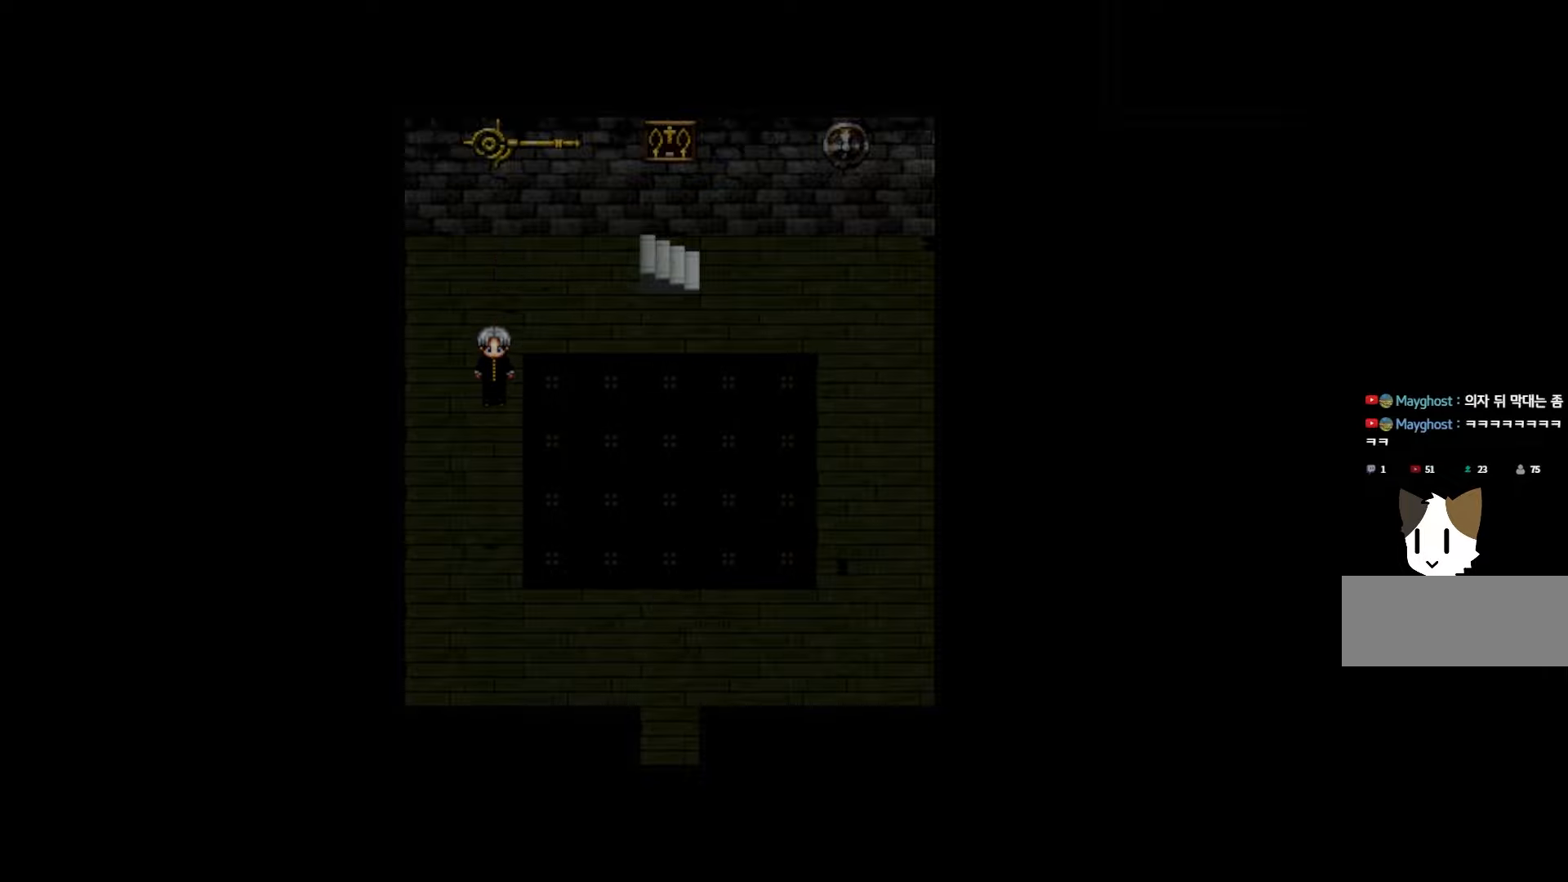
{"keys": [], "events": []}
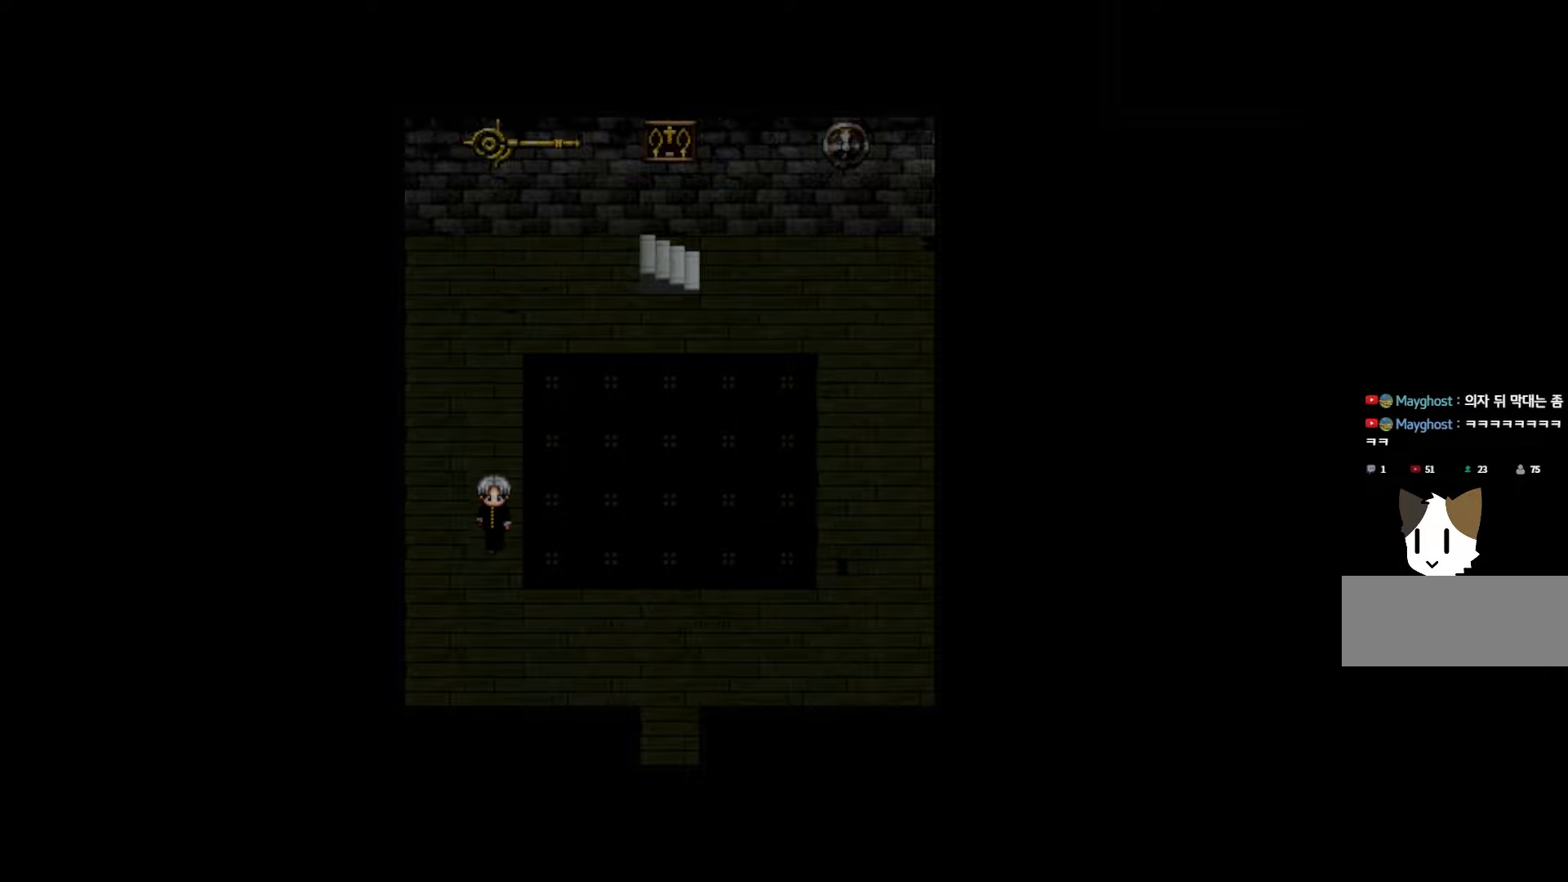
{"keys": [], "events": []}
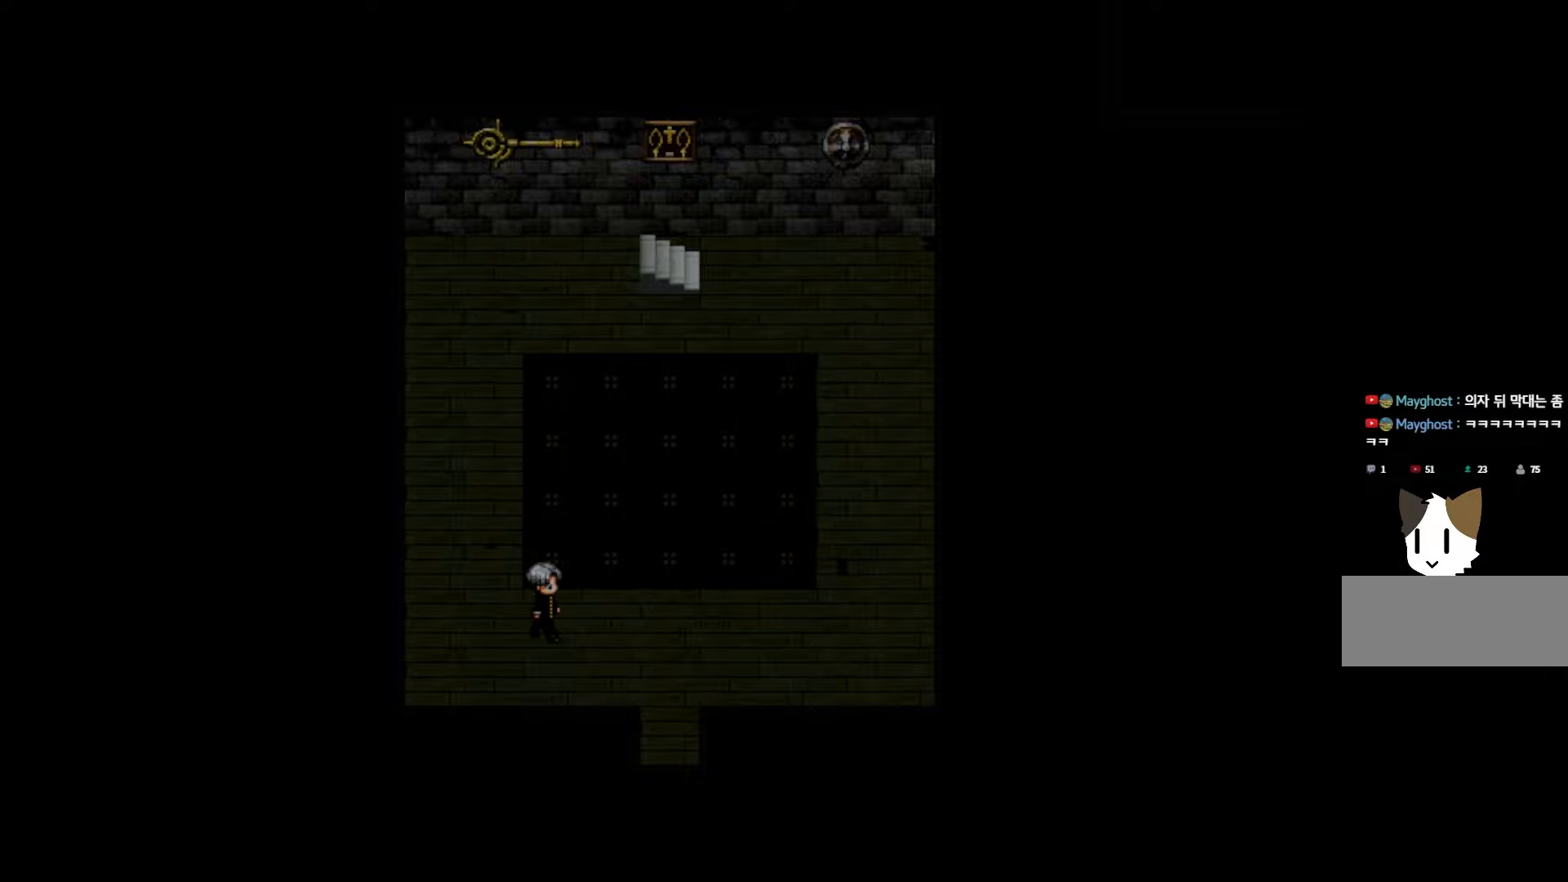
{"keys": [], "events": []}
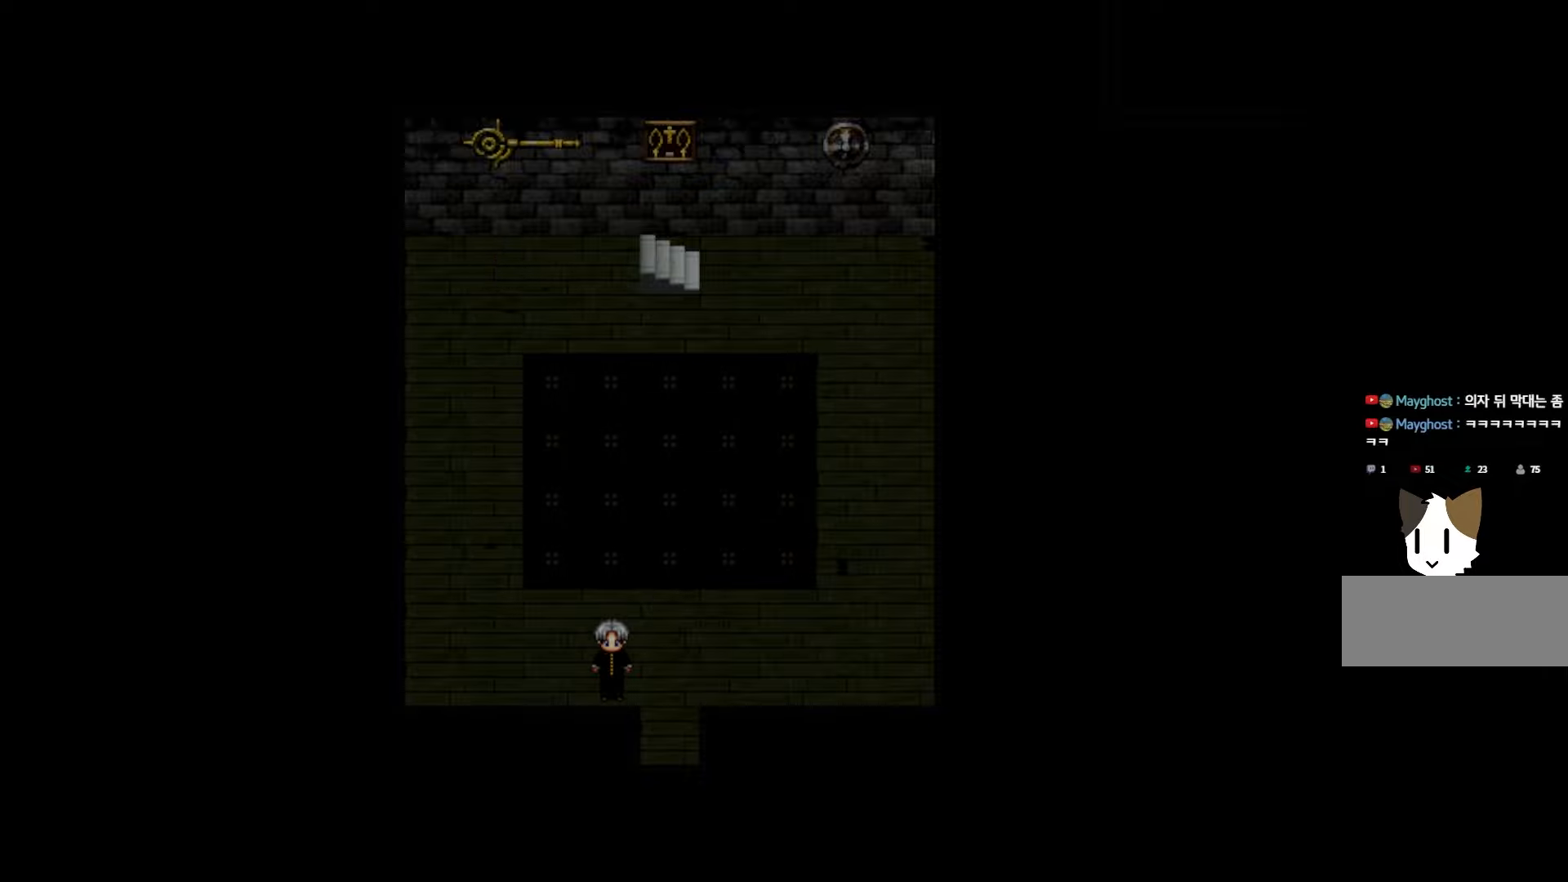
{"keys": [], "events": []}
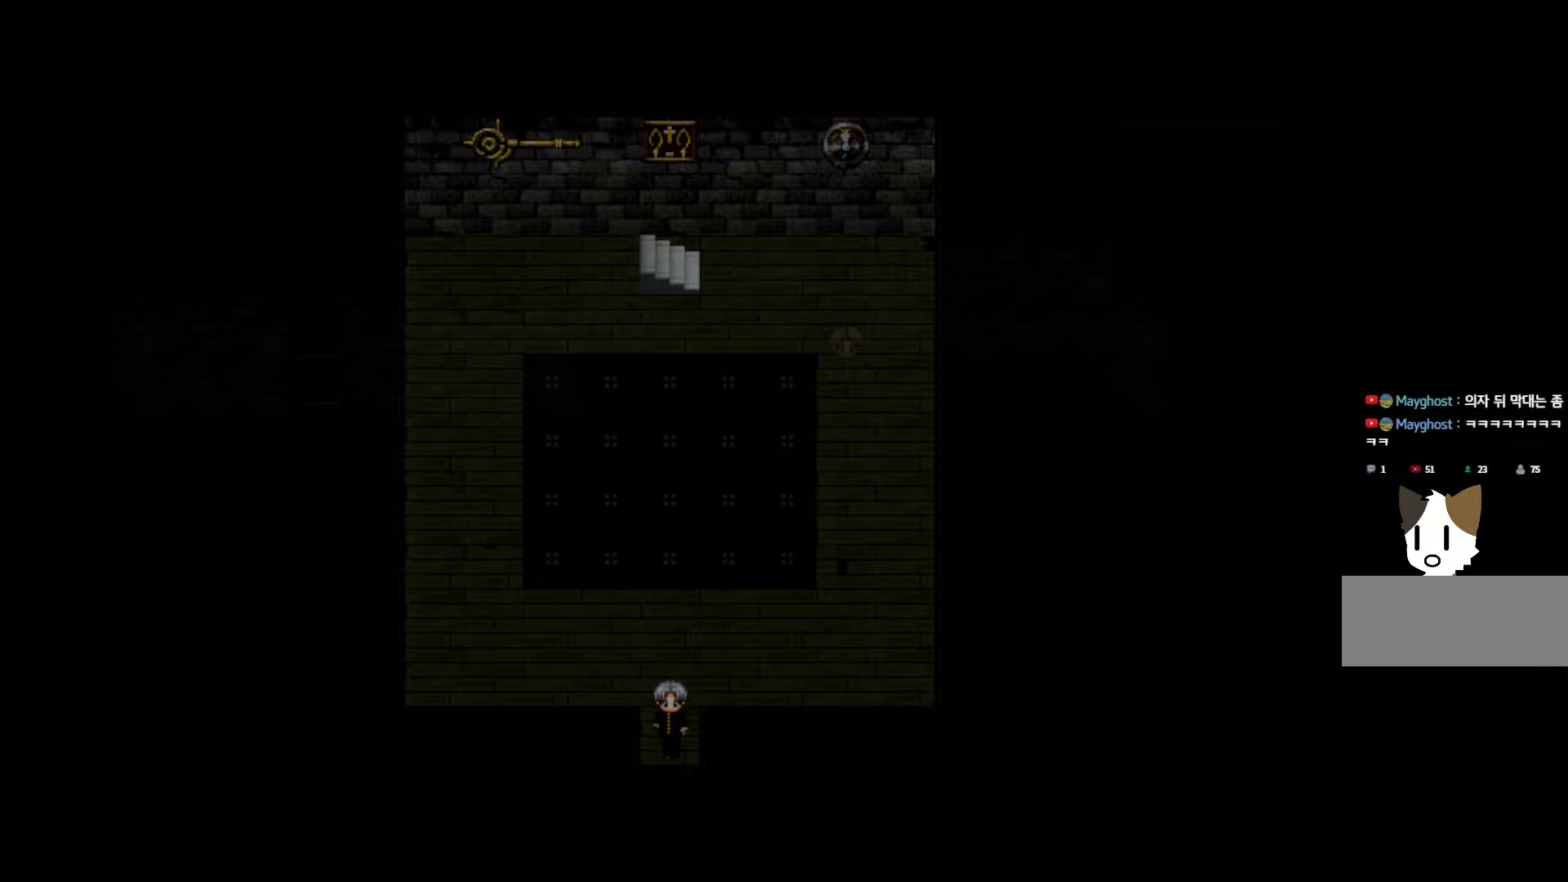
{"keys": [], "events": []}
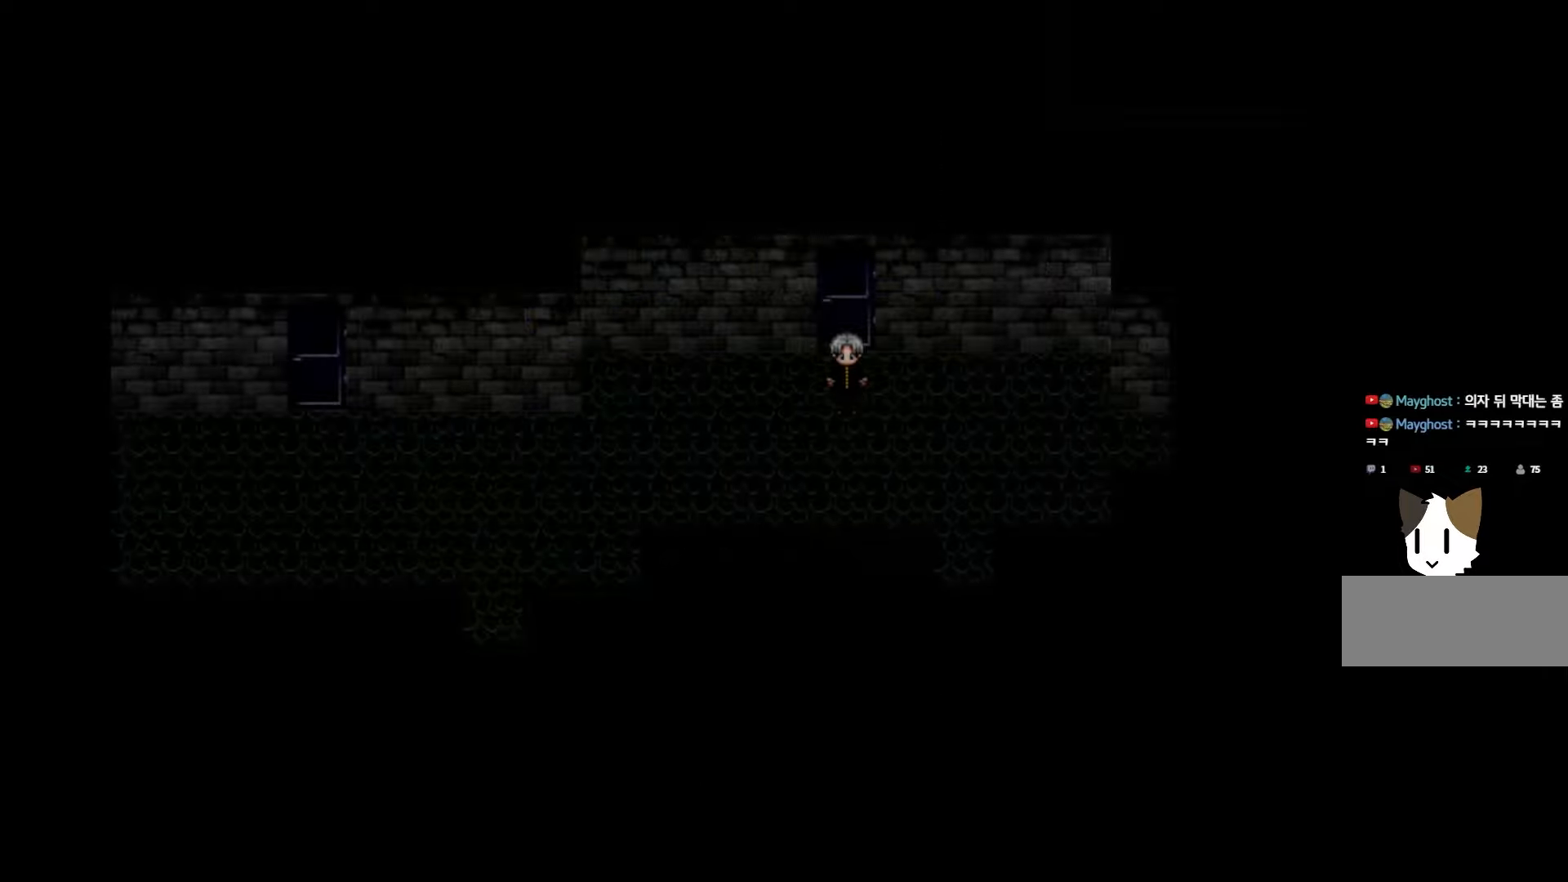
{"keys": [], "events": []}
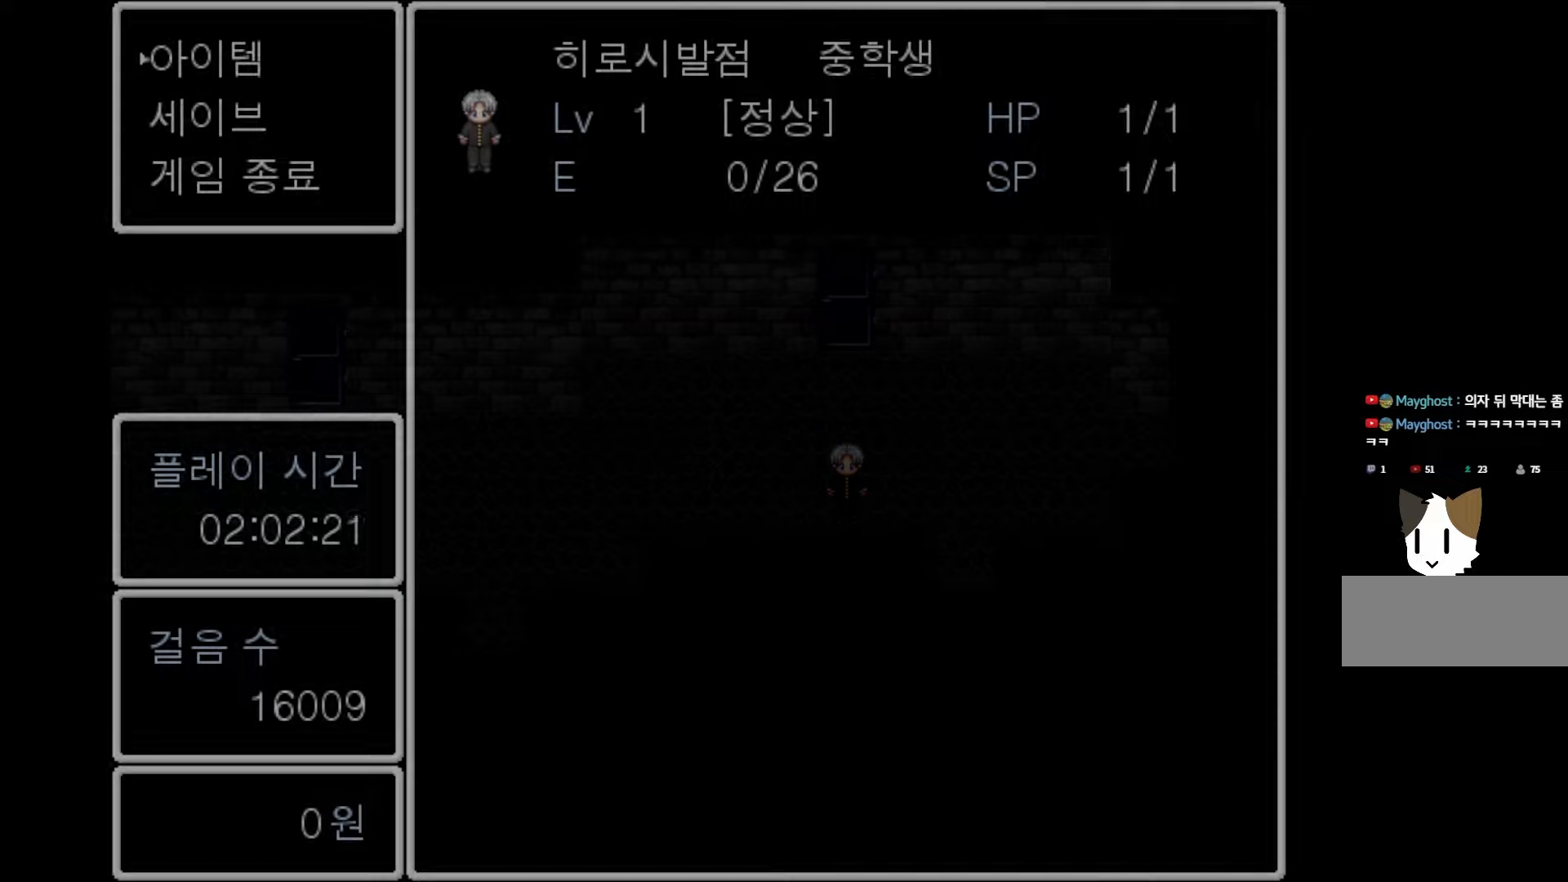
{"keys": ["space"], "events": [[400, "space", "down"]]}
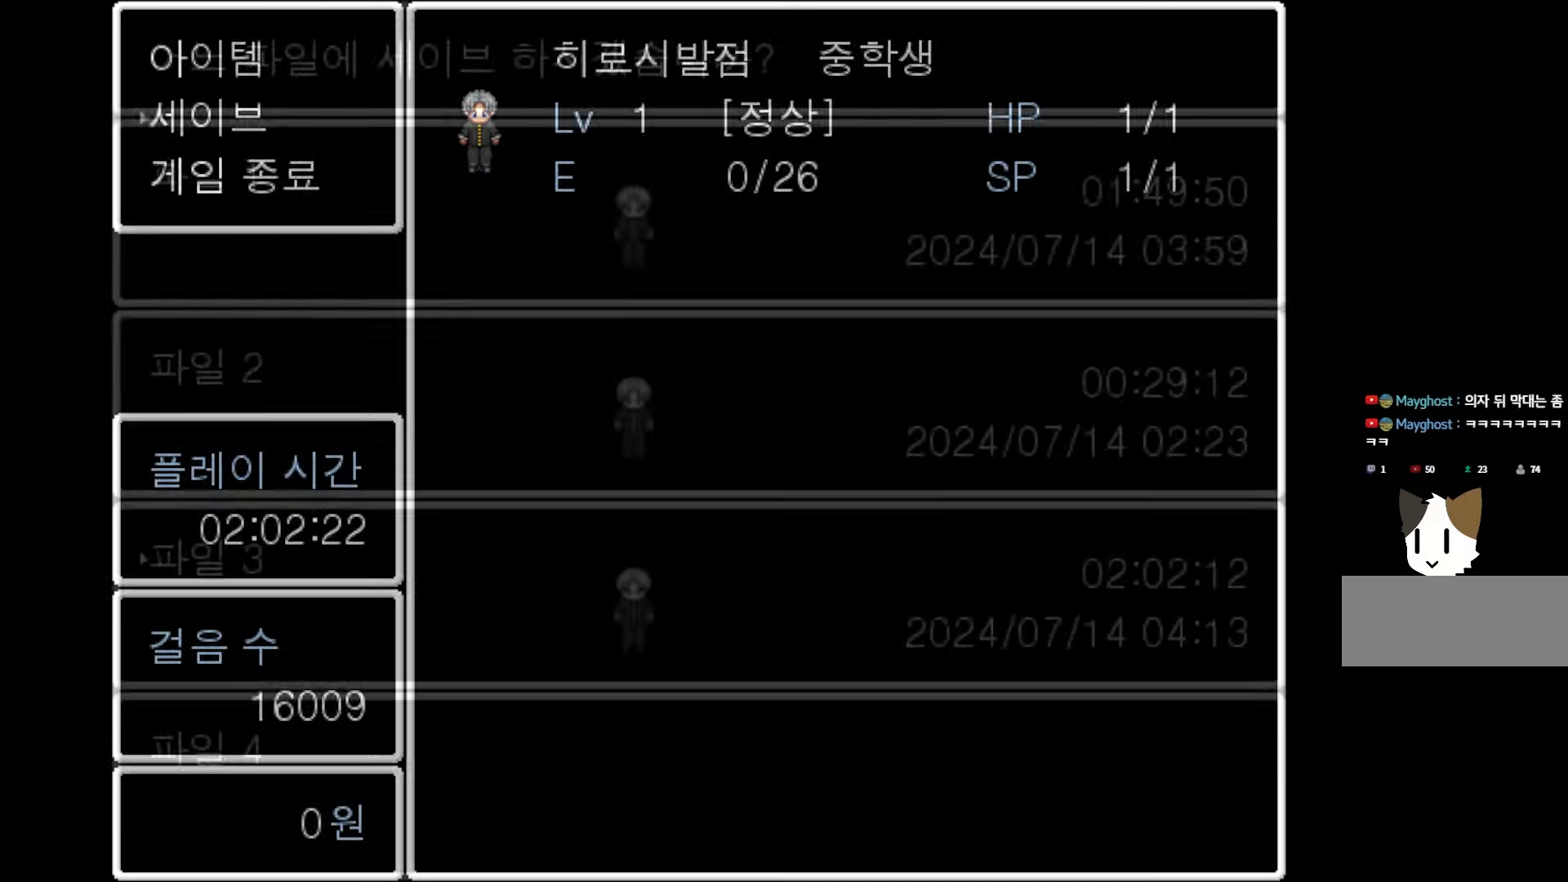
{"keys": [], "events": [[17, "space", "up"], [283, "space", "down"], [367, "space", "up"]]}